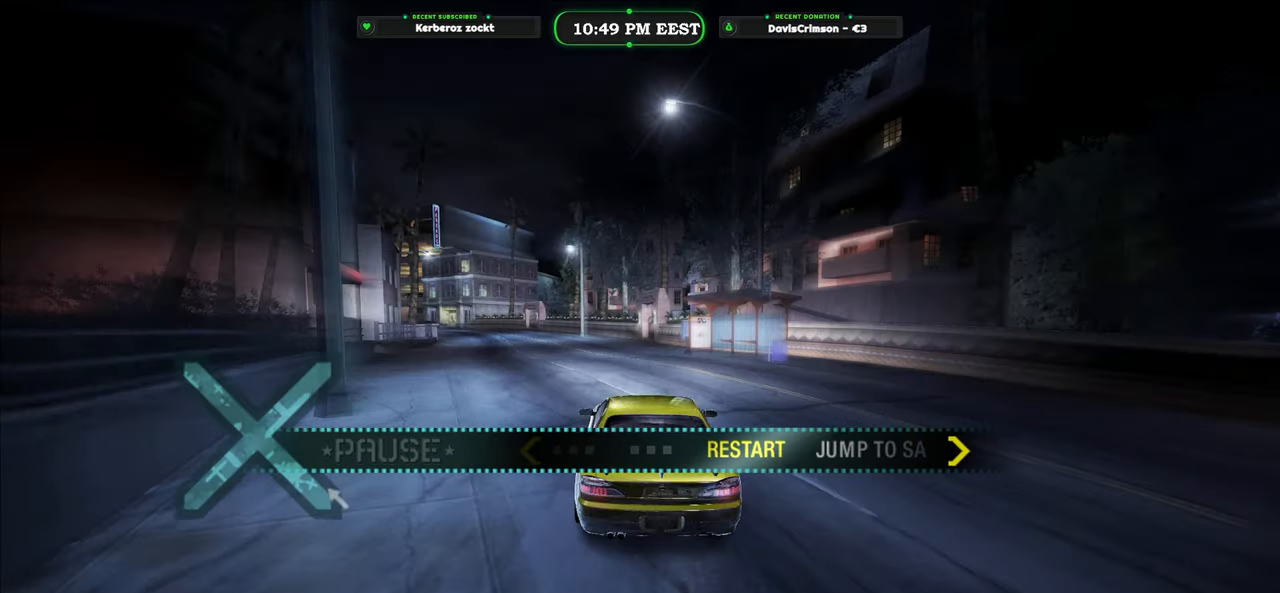
Gameplay with a controller (Xbox layout); each line is a JSON object with the inputs held at the frame after it. "events" lists button and stick changes between this image and that frame as [ms after this image, input, new state], when the widget could be followed in between. Not read: right_stick.
{"buttons": ["R2"], "left_stick": "center", "events": []}
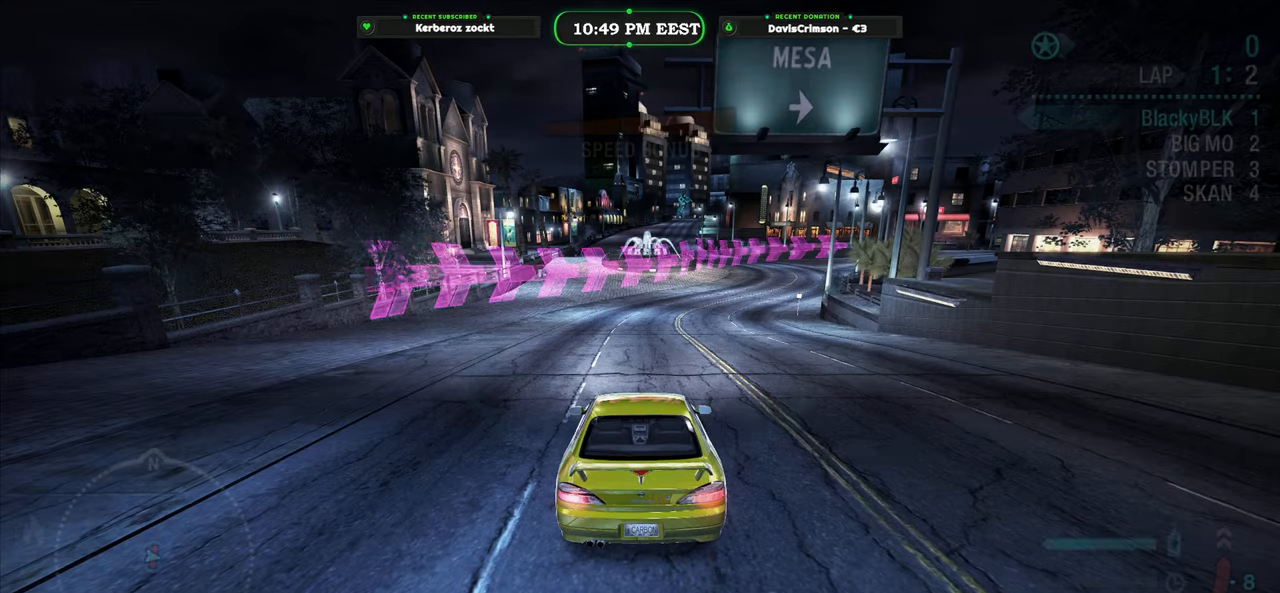
{"buttons": ["R2"], "left_stick": "center", "events": []}
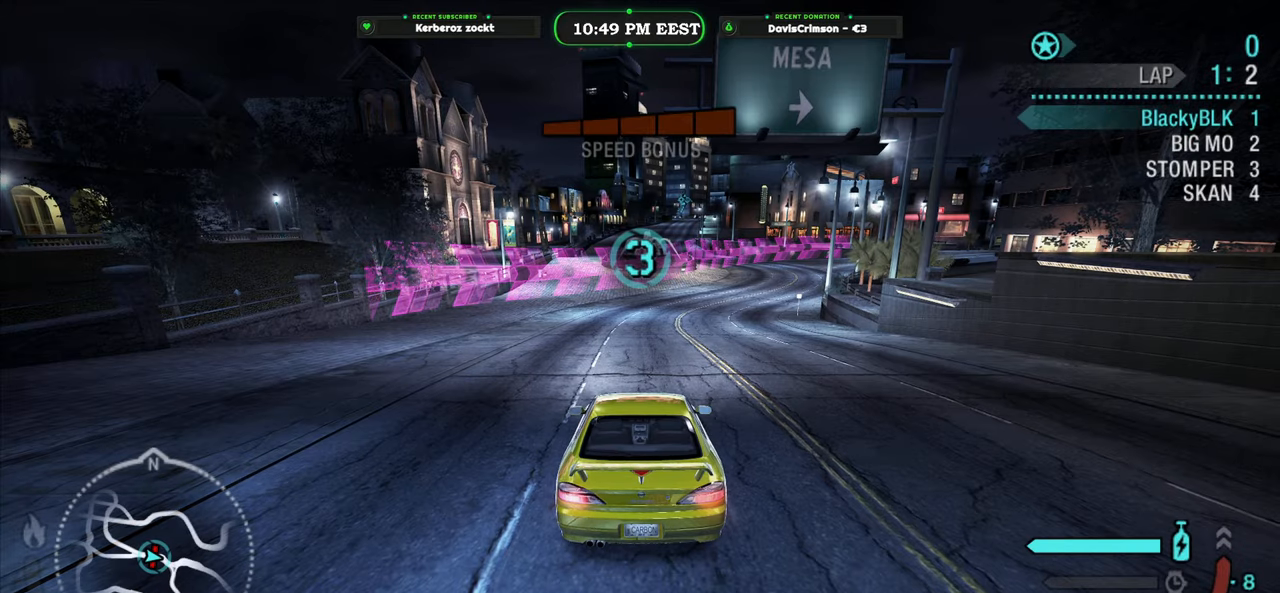
{"buttons": ["R2"], "left_stick": "center", "events": []}
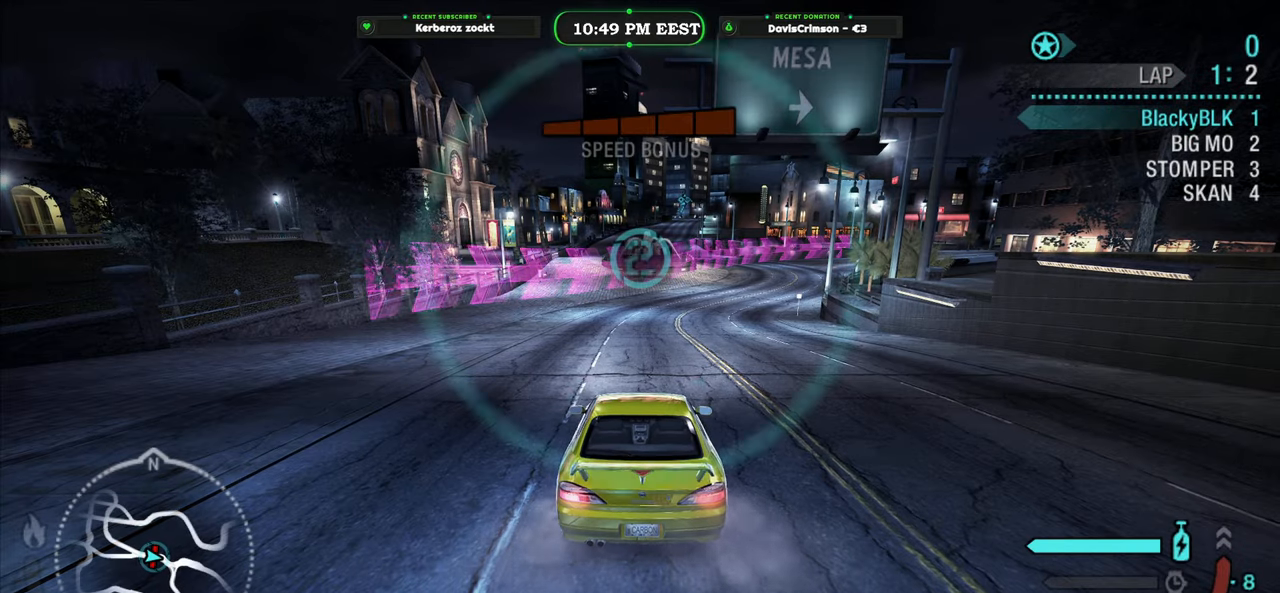
{"buttons": ["R2"], "left_stick": "center", "events": []}
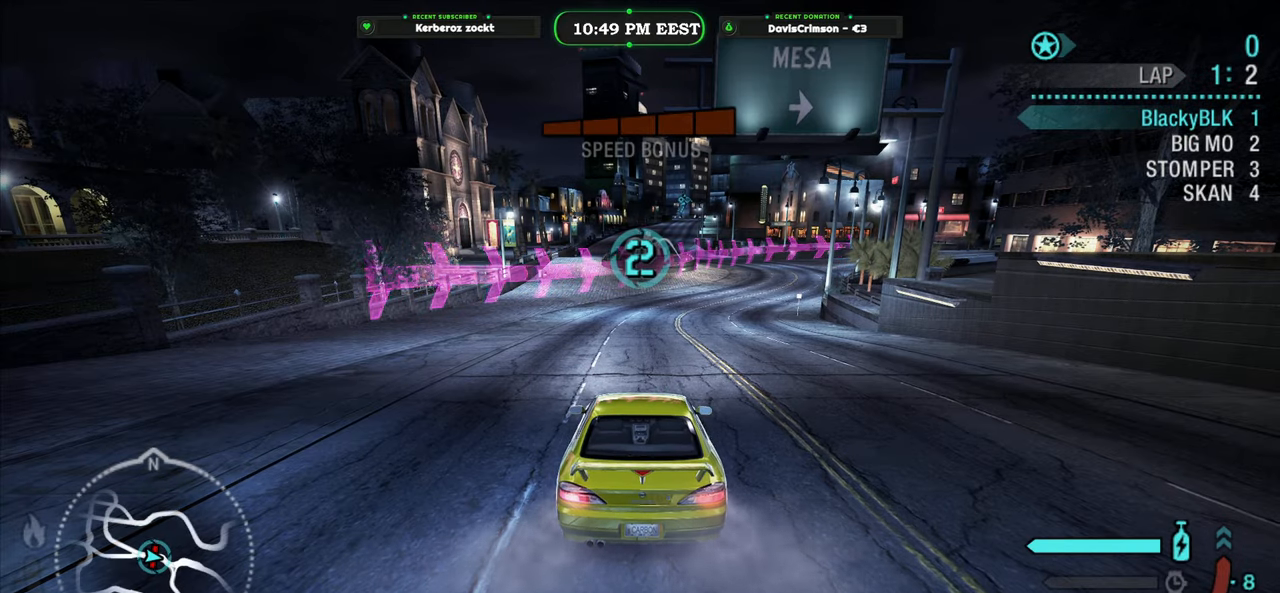
{"buttons": ["R2"], "left_stick": "center", "events": []}
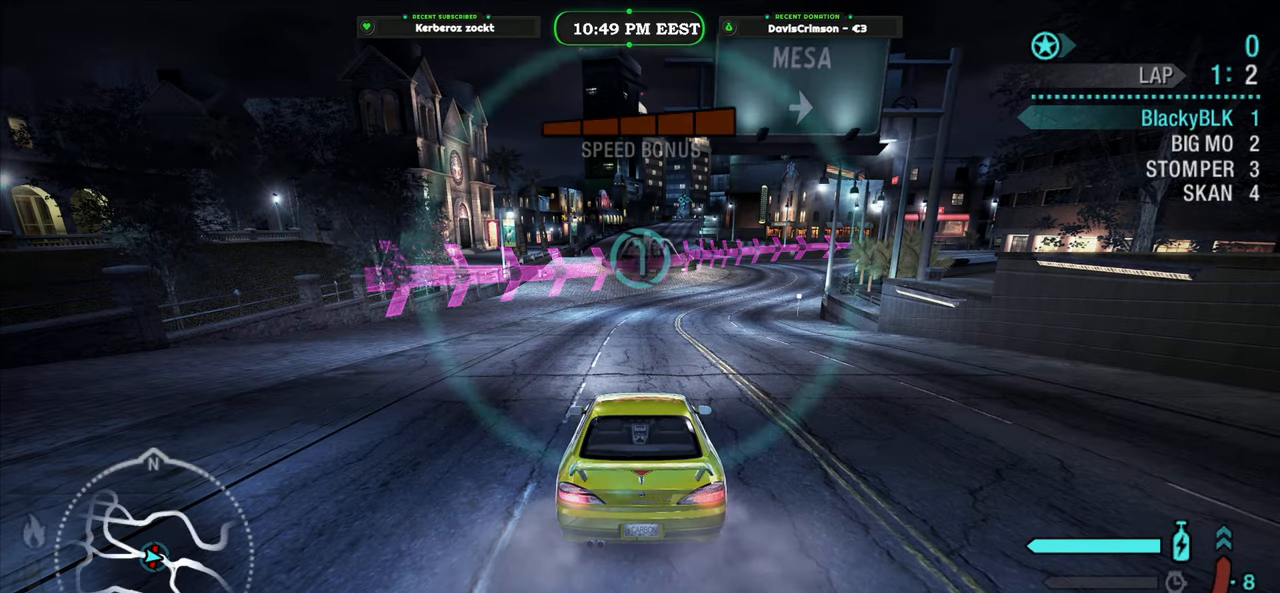
{"buttons": ["R2"], "left_stick": "center", "events": []}
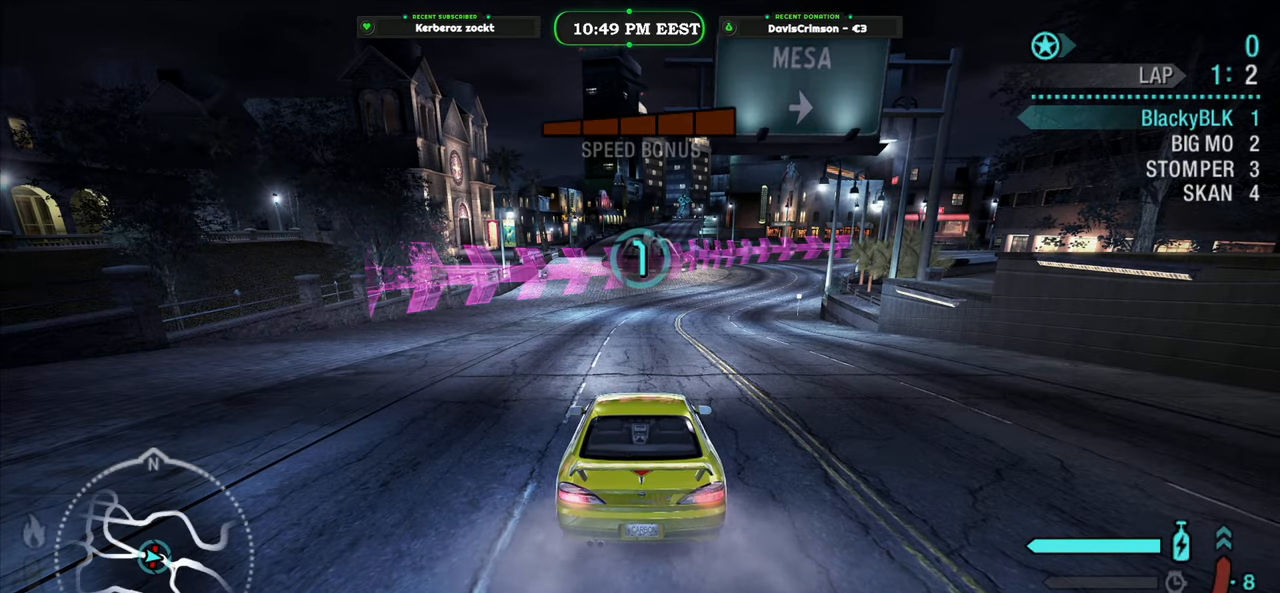
{"buttons": [], "left_stick": "center", "events": [[267, "R2", "up"]]}
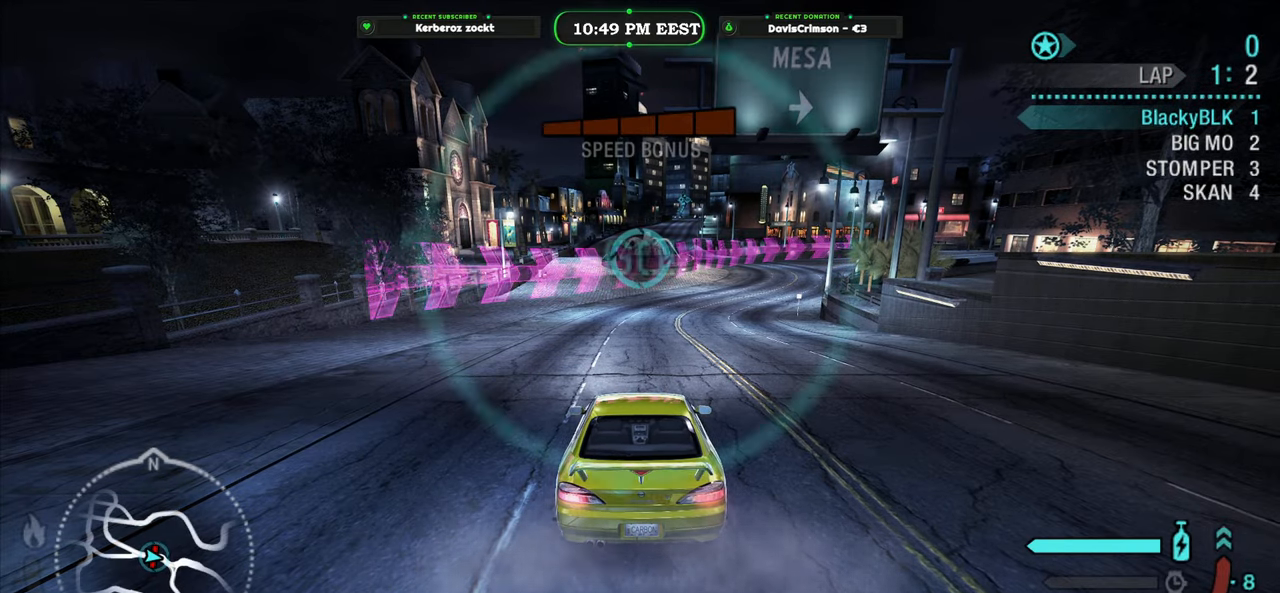
{"buttons": ["R2"], "left_stick": "center", "events": [[33, "R2", "down"]]}
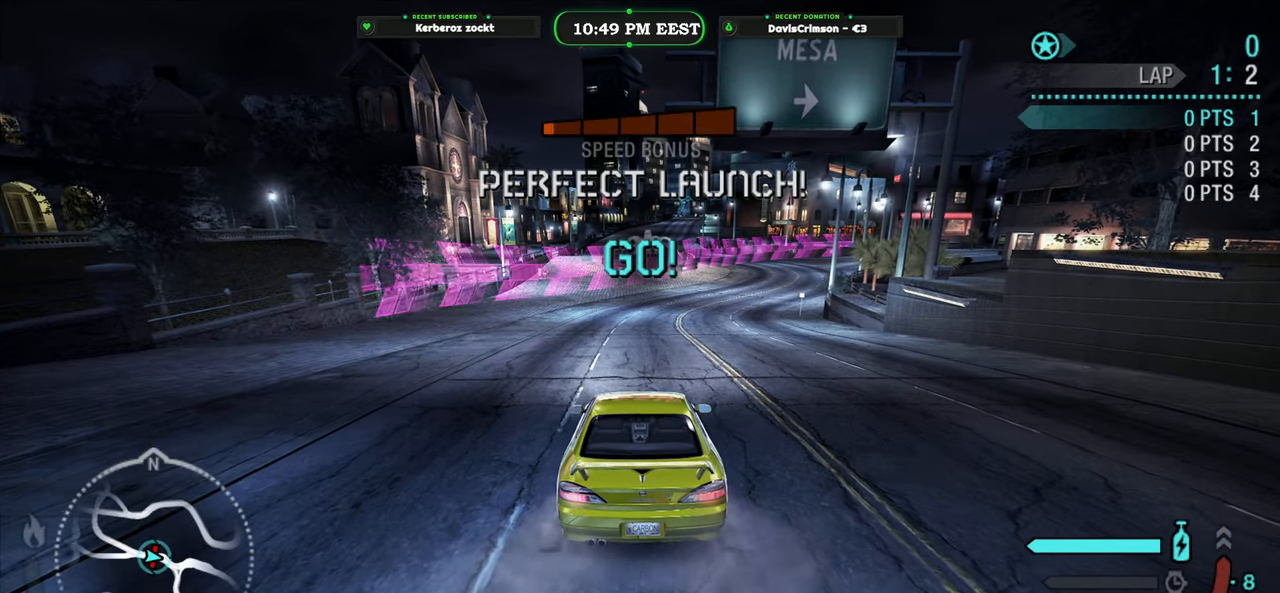
{"buttons": ["R2"], "left_stick": "center", "events": []}
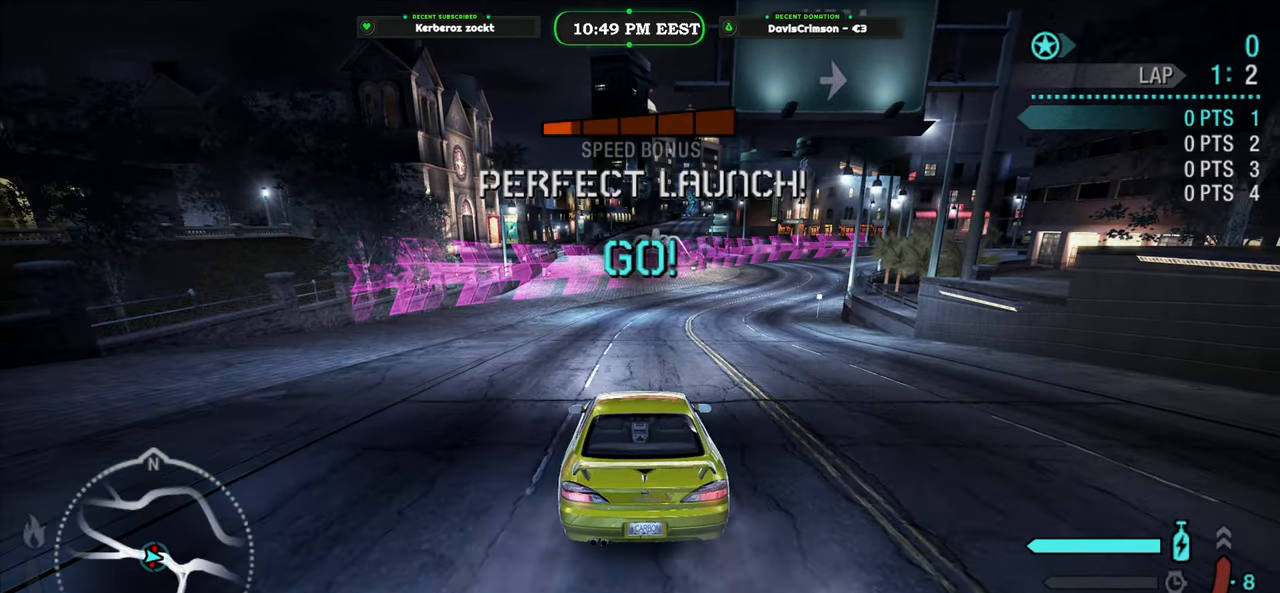
{"buttons": ["R2"], "left_stick": "up-right", "events": [[400, "left_stick", "up-right"]]}
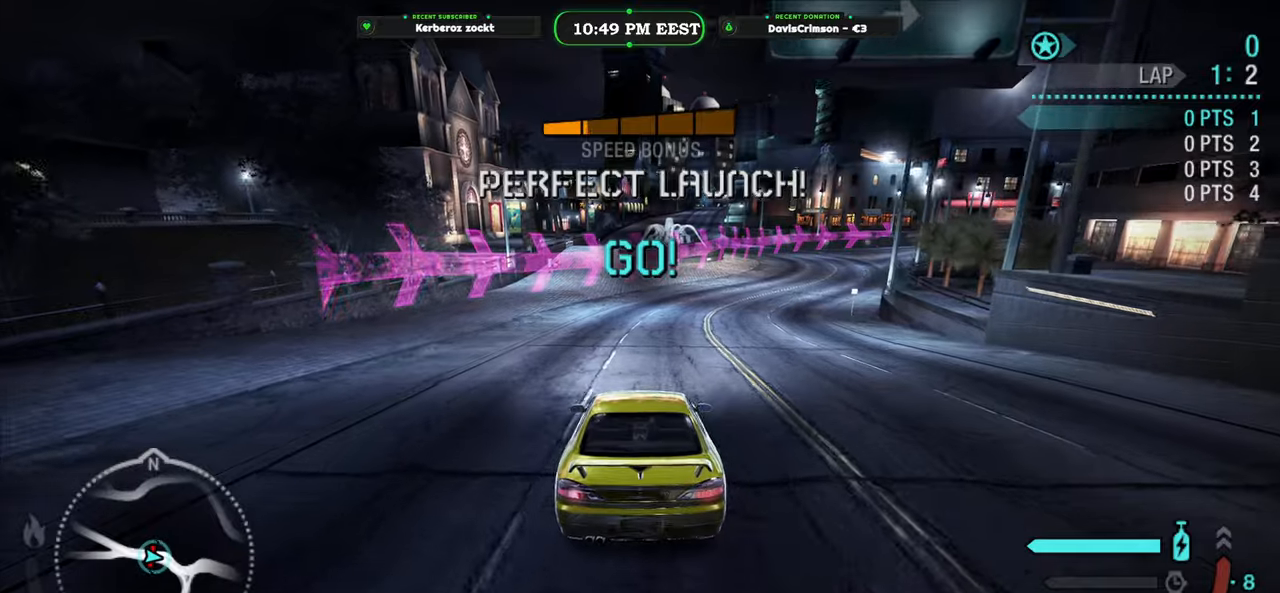
{"buttons": ["R2"], "left_stick": "up-right", "events": []}
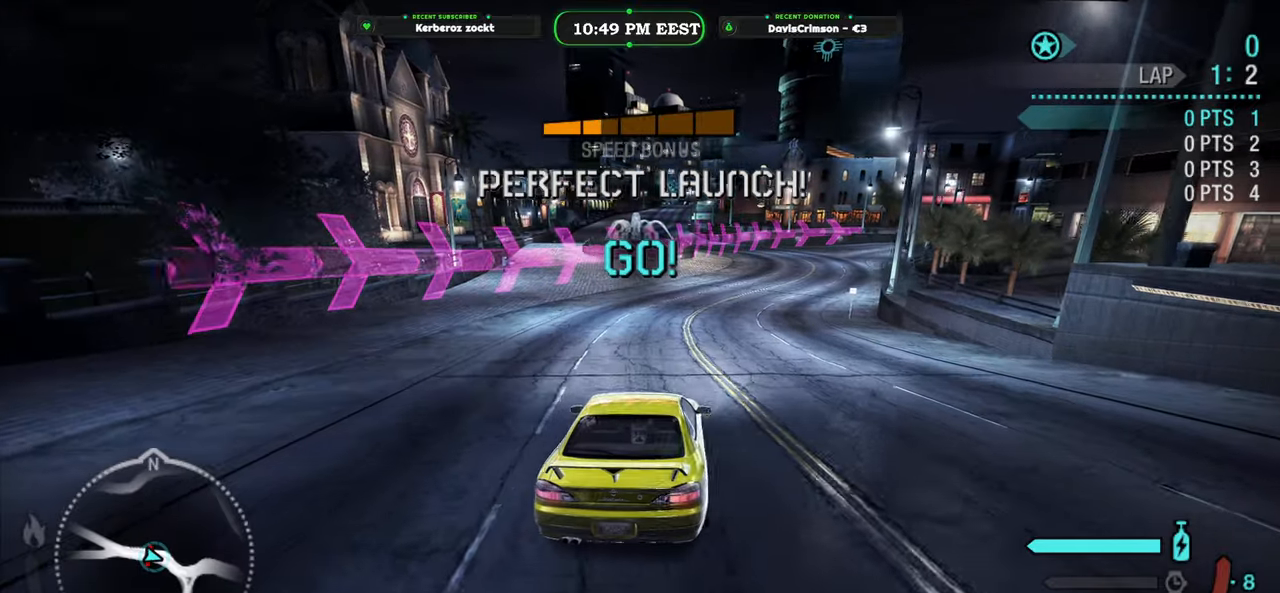
{"buttons": ["R2"], "left_stick": "center", "events": [[133, "left_stick", "center"], [283, "B", "down"], [417, "B", "up"]]}
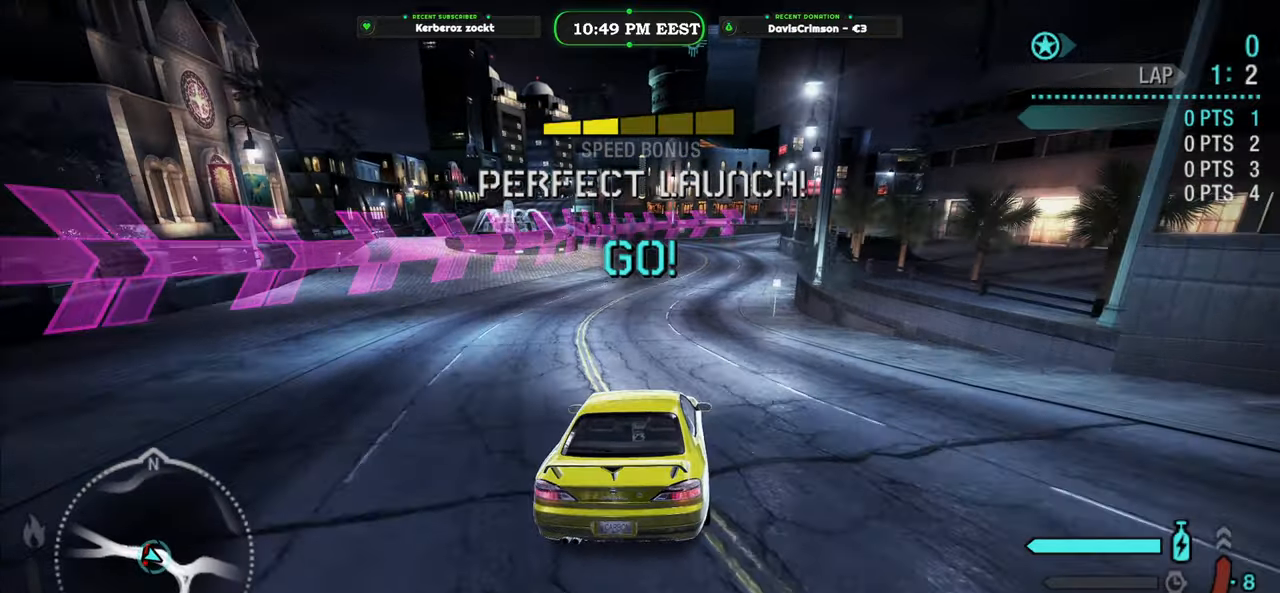
{"buttons": ["R2"], "left_stick": "center", "events": []}
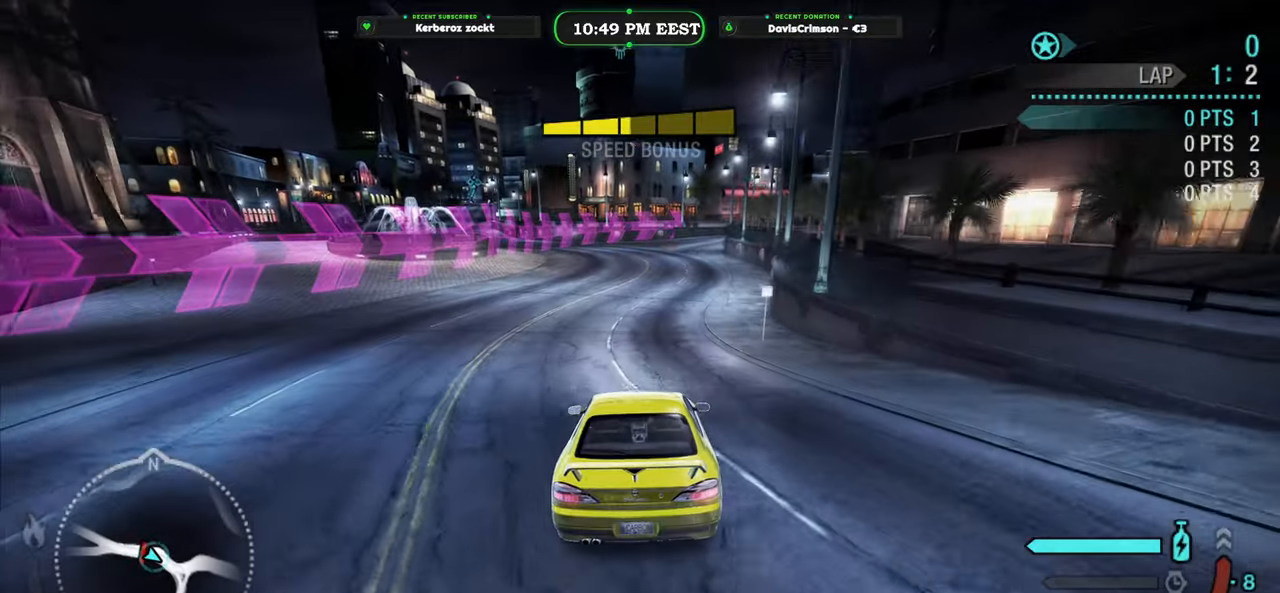
{"buttons": ["R2"], "left_stick": "center", "events": []}
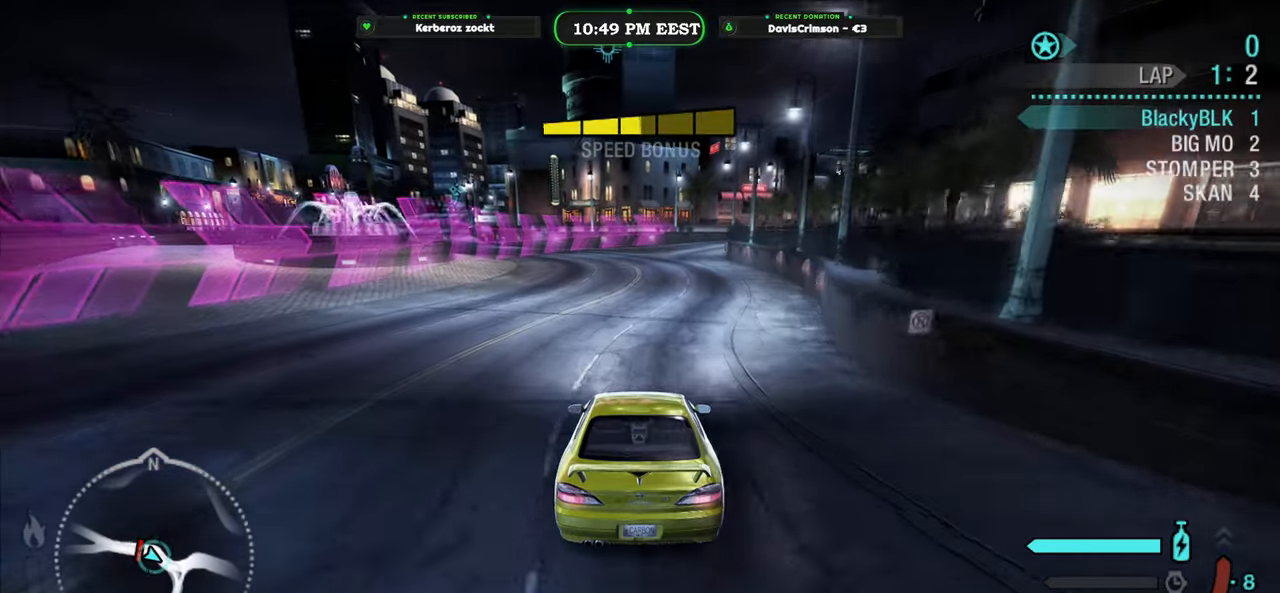
{"buttons": ["R2"], "left_stick": "center", "events": []}
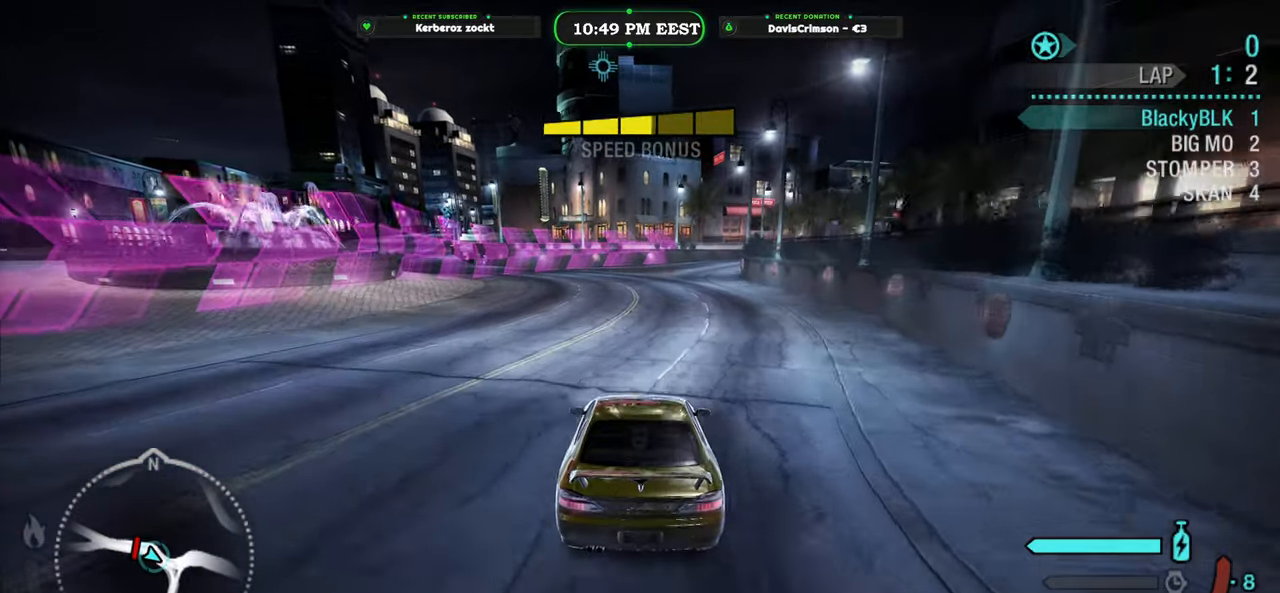
{"buttons": ["R2"], "left_stick": "center", "events": [[333, "B", "down"], [433, "B", "up"]]}
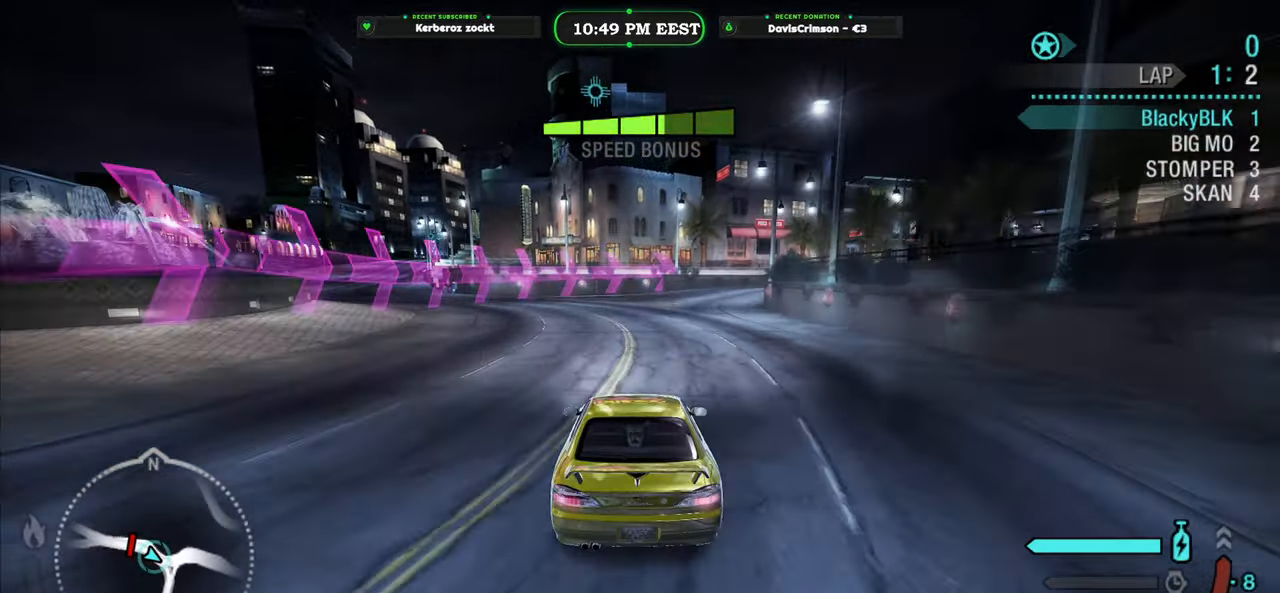
{"buttons": ["R2"], "left_stick": "center", "events": [[67, "left_stick", "right"], [250, "left_stick", "center"]]}
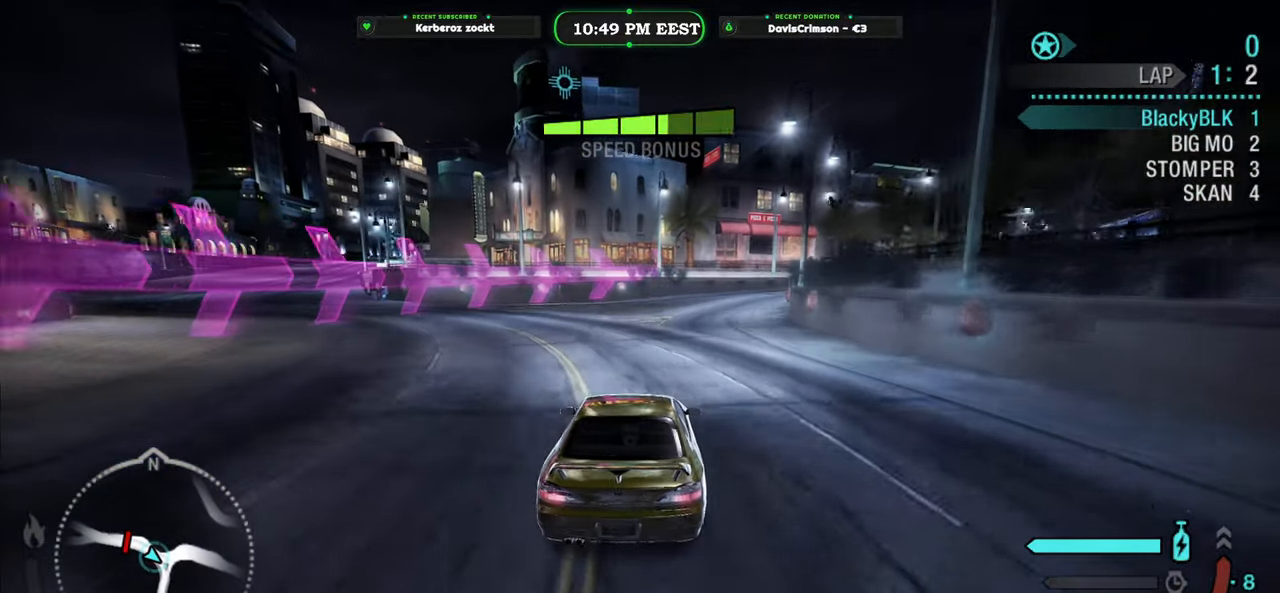
{"buttons": ["R2"], "left_stick": "center", "events": []}
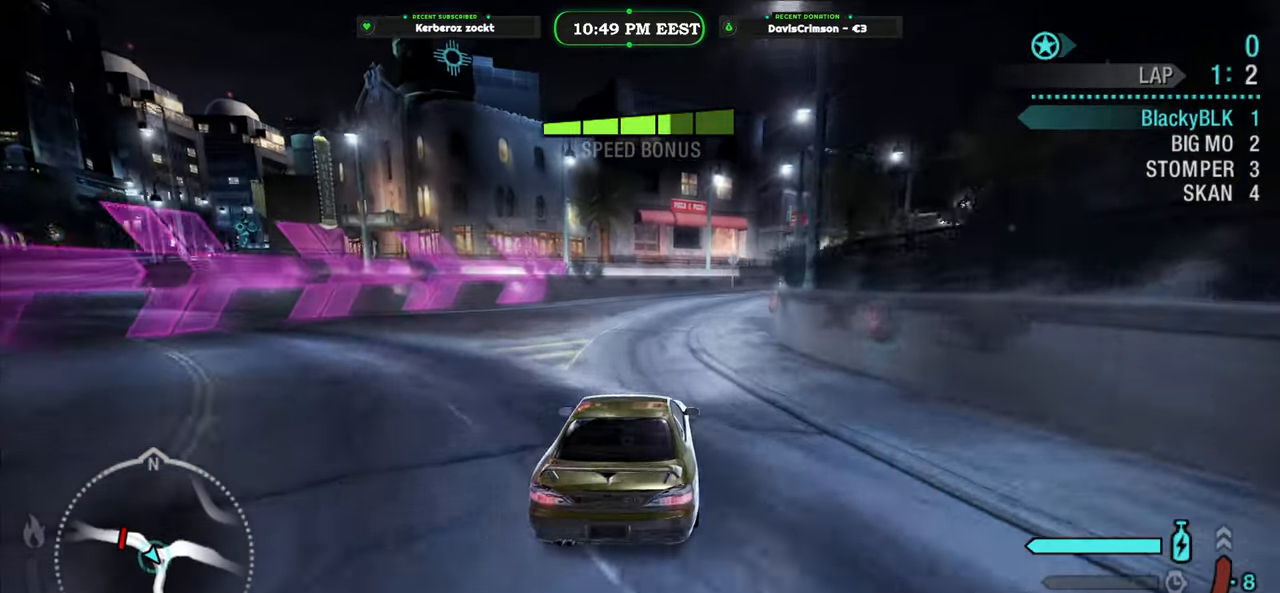
{"buttons": ["R2"], "left_stick": "center", "events": []}
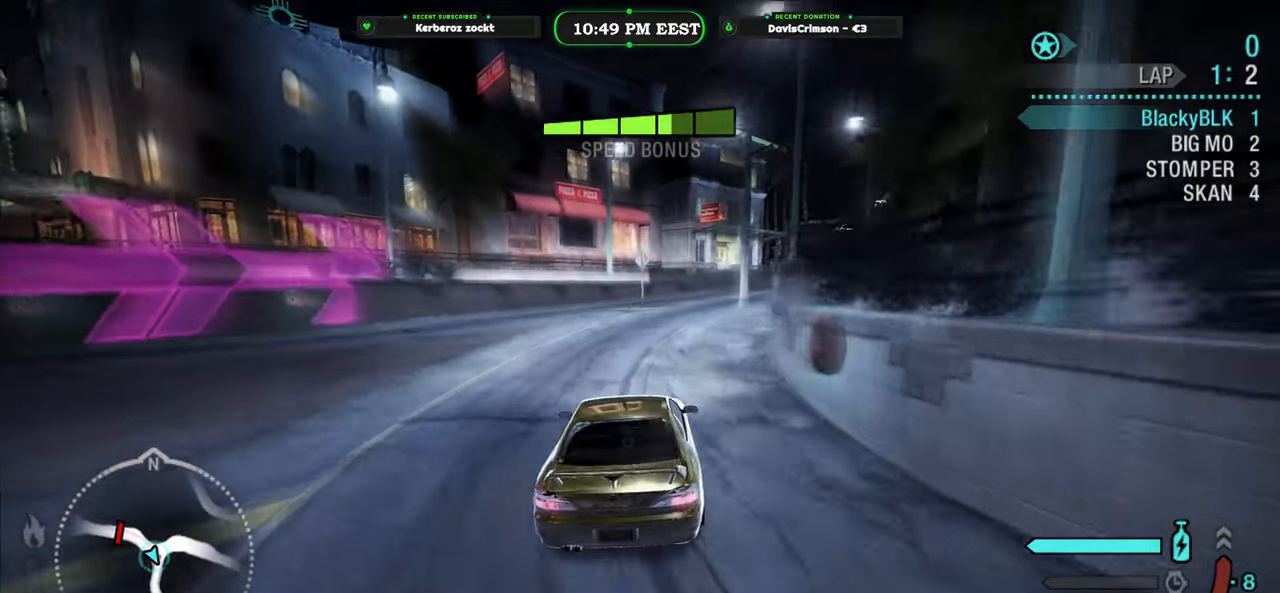
{"buttons": ["R2"], "left_stick": "right", "events": [[200, "left_stick", "right"]]}
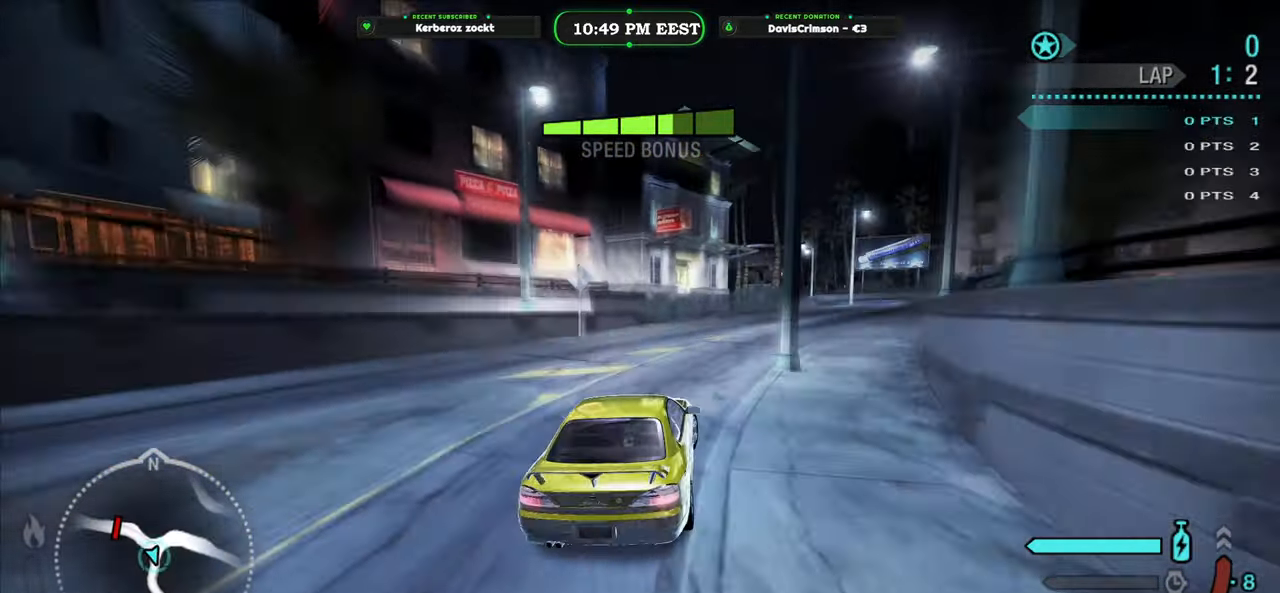
{"buttons": ["R2"], "left_stick": "left", "events": [[183, "left_stick", "center"], [333, "left_stick", "left"]]}
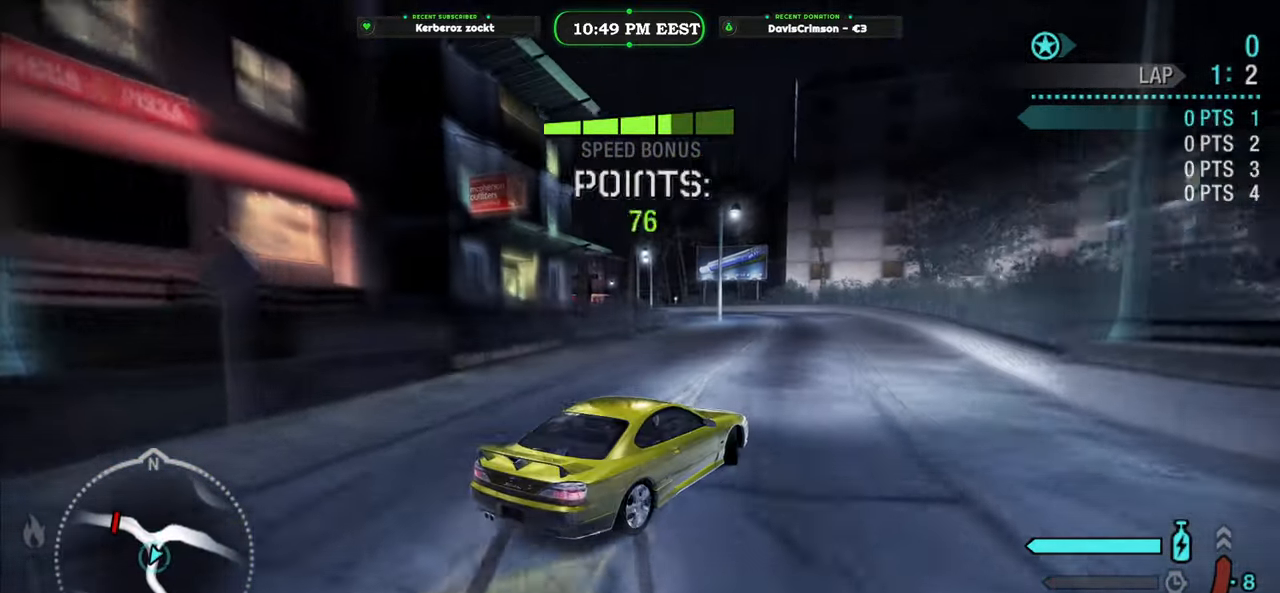
{"buttons": ["R2"], "left_stick": "left", "events": [[117, "left_stick", "center"], [333, "left_stick", "left"]]}
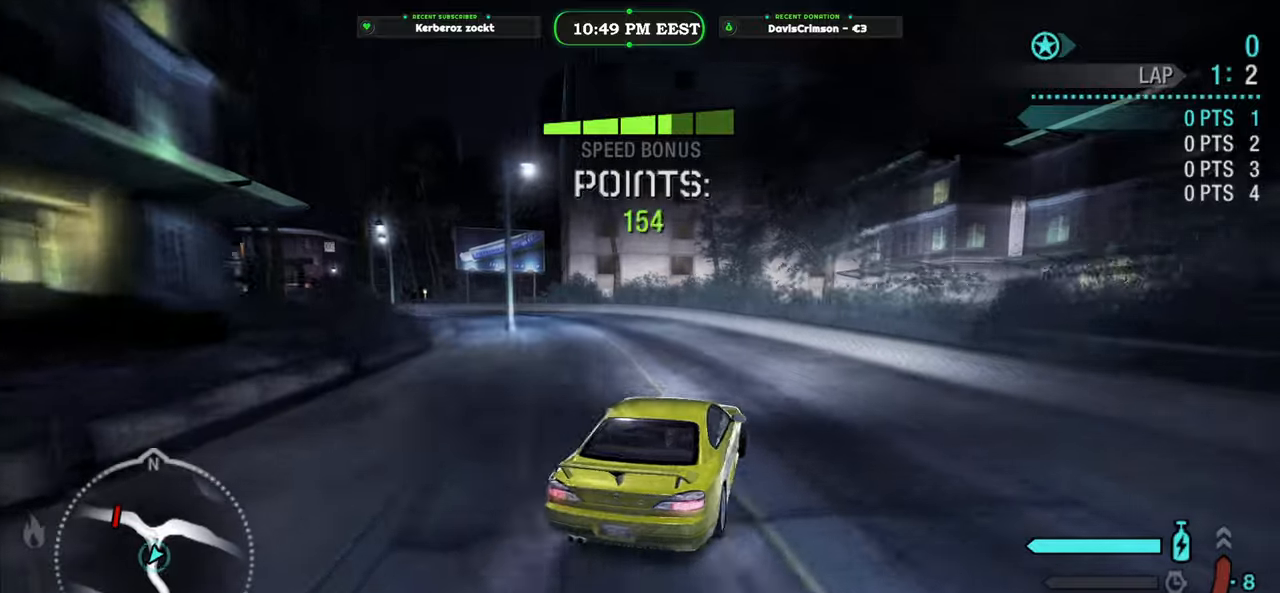
{"buttons": ["R2"], "left_stick": "left", "events": [[17, "left_stick", "center"], [200, "left_stick", "left"]]}
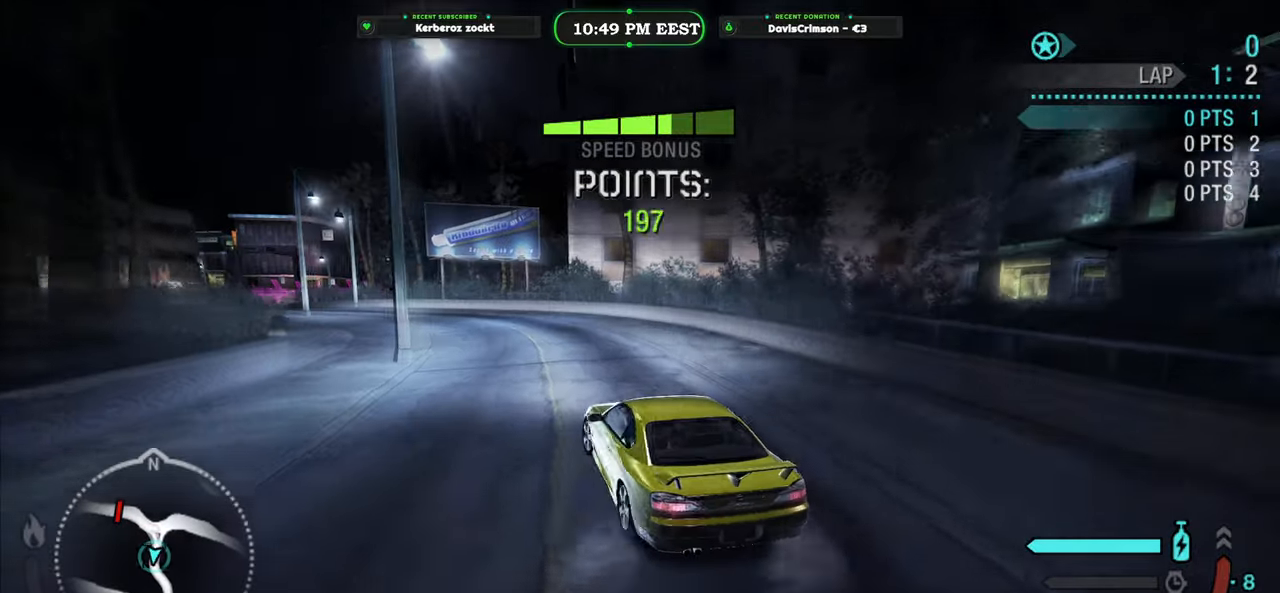
{"buttons": ["R2"], "left_stick": "center", "events": [[67, "left_stick", "center"], [133, "left_stick", "right"], [383, "left_stick", "center"]]}
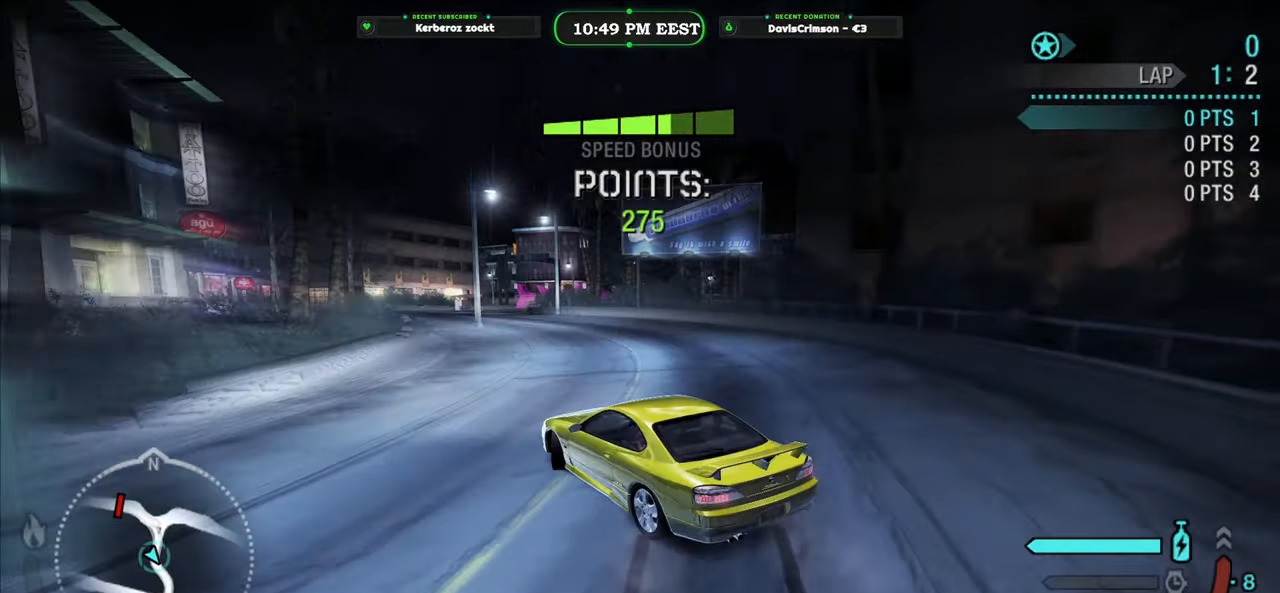
{"buttons": ["R2"], "left_stick": "center", "events": [[17, "left_stick", "right"], [167, "left_stick", "center"], [233, "left_stick", "right"], [367, "left_stick", "center"]]}
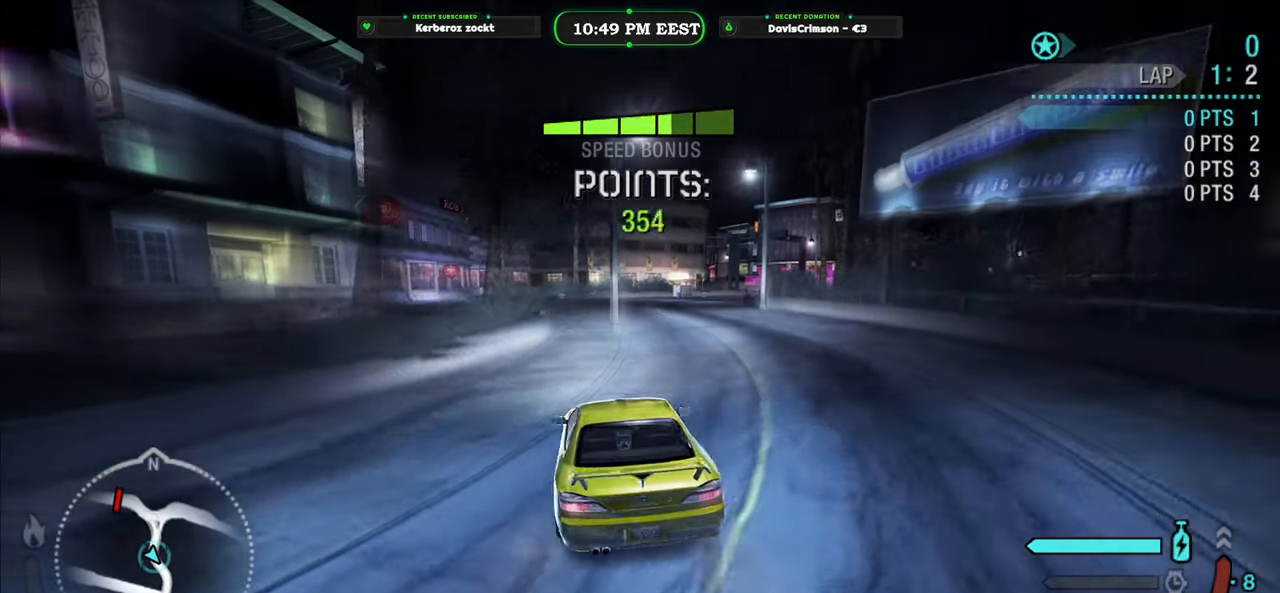
{"buttons": ["Y", "R2"], "left_stick": "right", "events": [[50, "Y", "down"], [483, "left_stick", "right"]]}
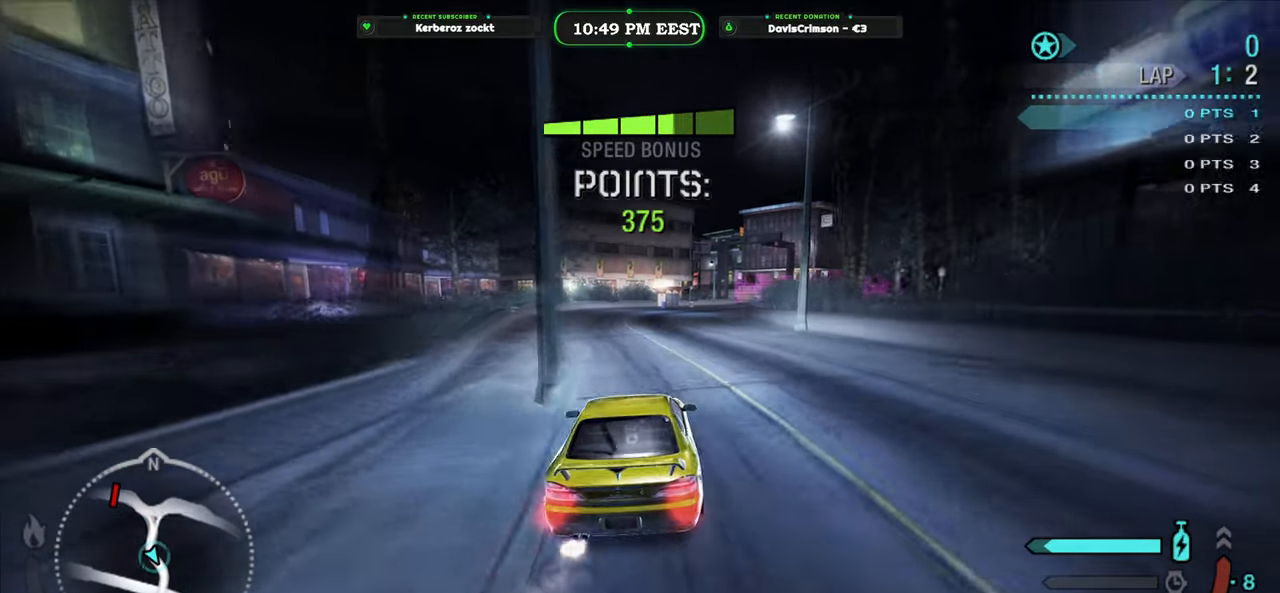
{"buttons": ["Y", "R2"], "left_stick": "center", "events": [[33, "left_stick", "center"]]}
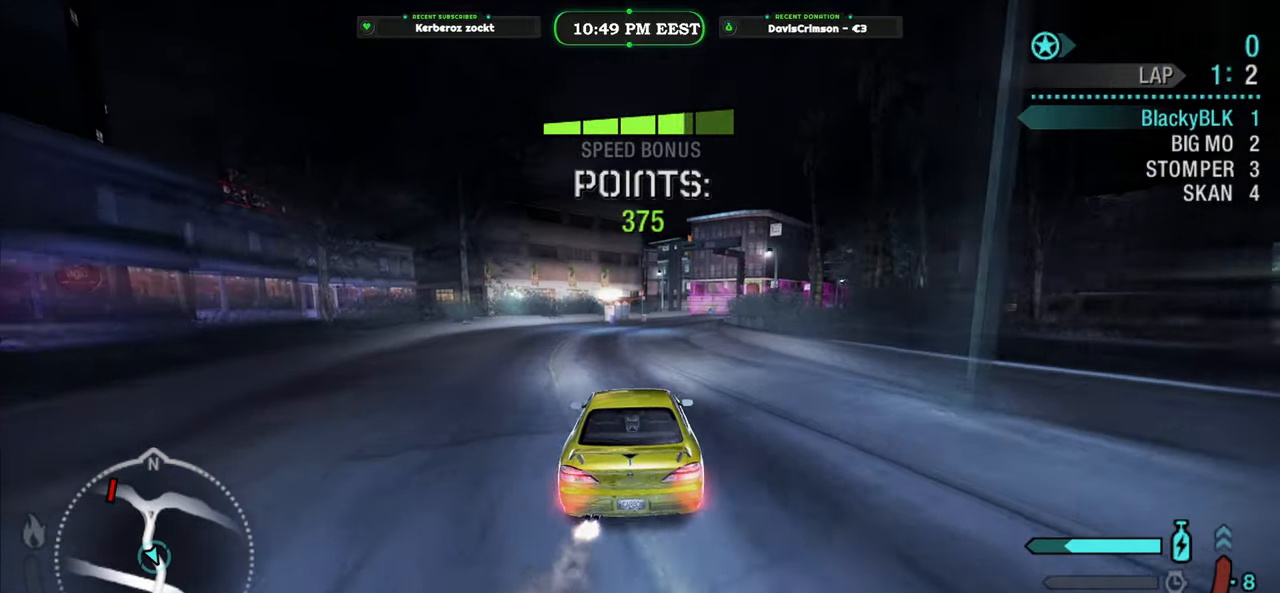
{"buttons": ["Y", "R2"], "left_stick": "center", "events": []}
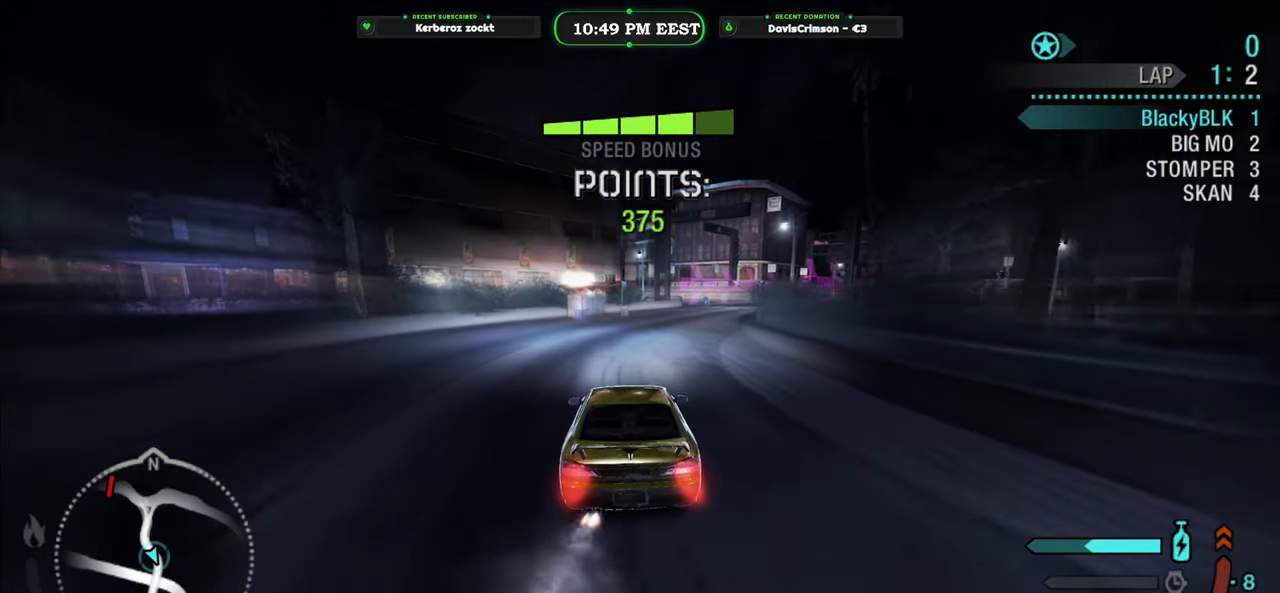
{"buttons": ["R2"], "left_stick": "right", "events": [[350, "left_stick", "right"], [383, "Y", "up"]]}
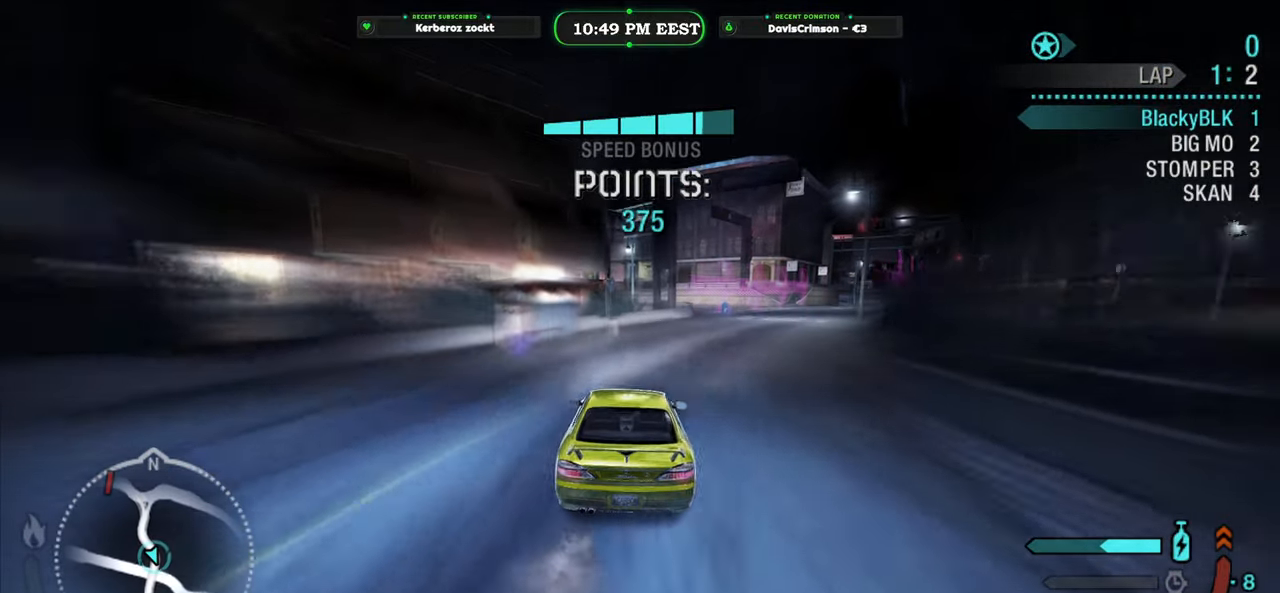
{"buttons": ["R2"], "left_stick": "center", "events": [[250, "R2", "up"], [367, "left_stick", "center"], [483, "R2", "down"]]}